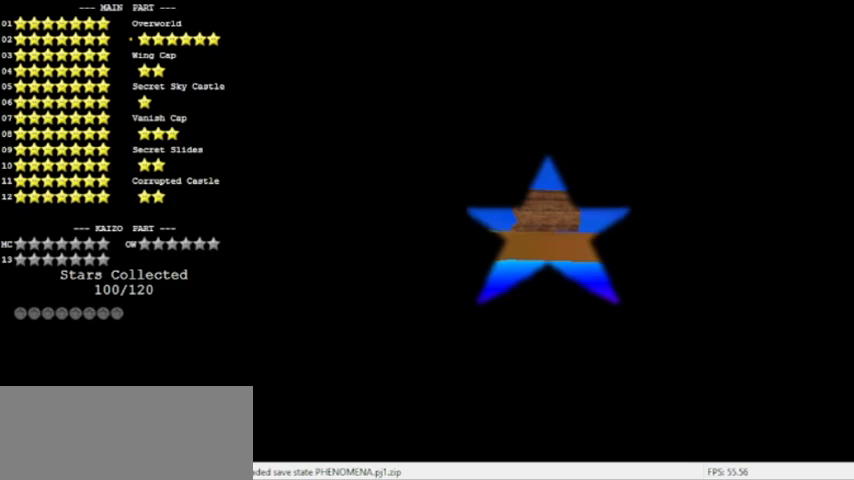
Gameplay with a controller (Nintendo layout); each line is a JSON object with the inputs held at the frame after it. "events" lists button and stick changes between this image and that frame as [ms after this image, input, new state], when the widget could be followed in between. Not read: L3 R3.
{"buttons": ["C_RIGHT"], "left_stick": "center", "events": [[300, "C_RIGHT", "down"], [400, "C_RIGHT", "up"], [467, "C_RIGHT", "down"]]}
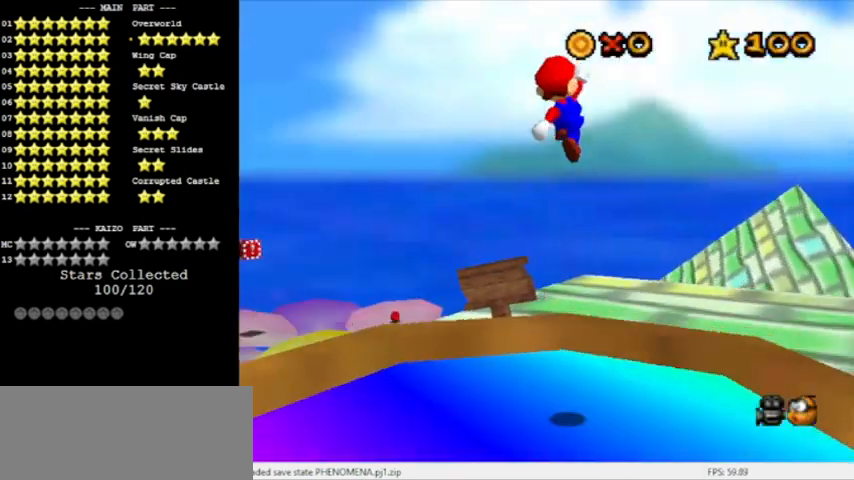
{"buttons": [], "left_stick": "center", "events": [[100, "C_RIGHT", "up"], [233, "C_RIGHT", "down"], [300, "C_RIGHT", "up"]]}
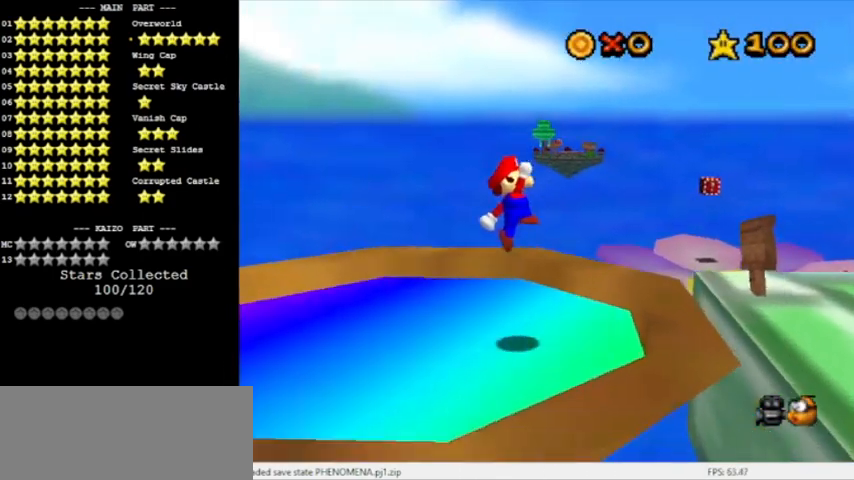
{"buttons": [], "left_stick": "up", "events": [[267, "left_stick", "up-right"], [467, "left_stick", "up"]]}
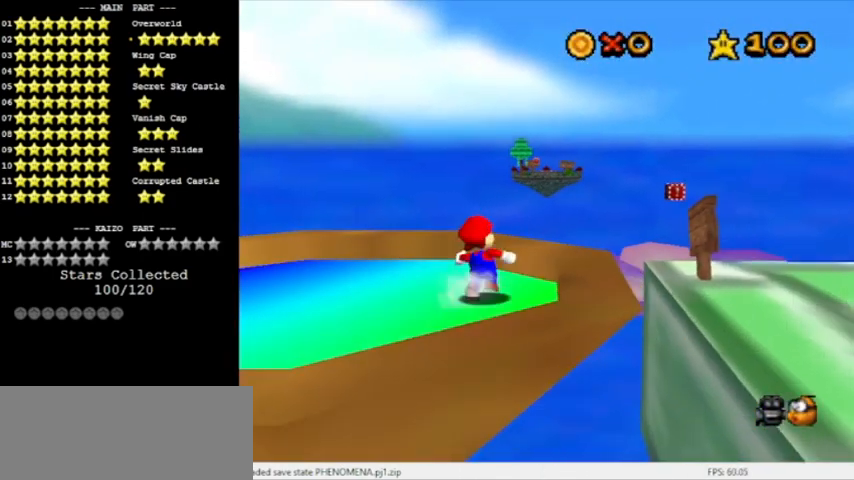
{"buttons": [], "left_stick": "up-right", "events": [[33, "A", "down"], [133, "A", "up"], [133, "C_DOWN", "down"], [166, "C_DOWN", "up"], [166, "left_stick", "up-right"], [266, "left_stick", "center"], [400, "left_stick", "up-right"]]}
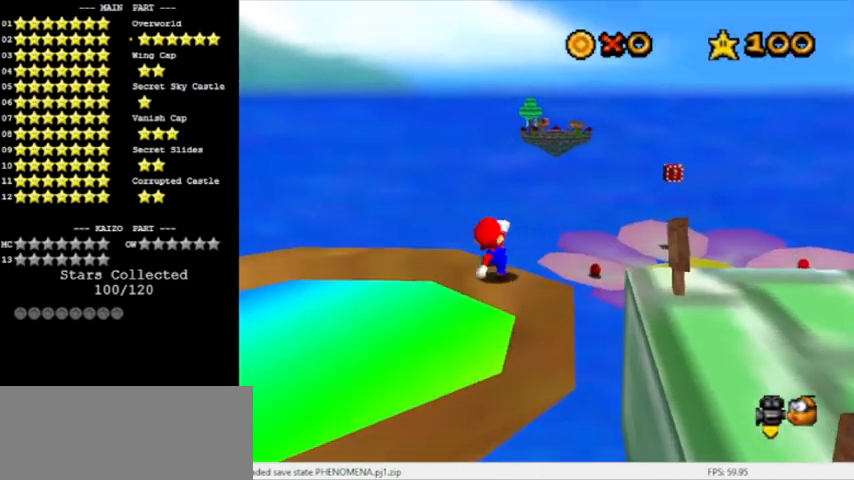
{"buttons": ["A", "Z"], "left_stick": "up-right", "events": [[100, "Z", "down"], [133, "A", "down"]]}
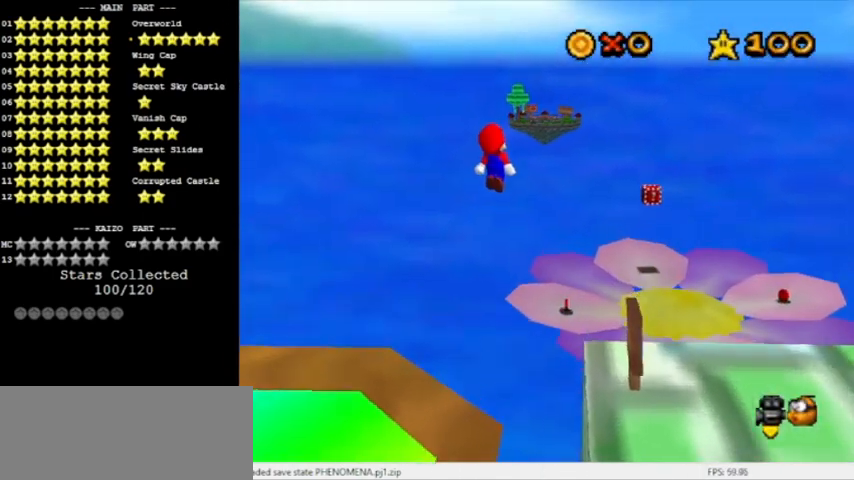
{"buttons": ["A", "B"], "left_stick": "up-right", "events": [[67, "Z", "up"], [334, "B", "down"]]}
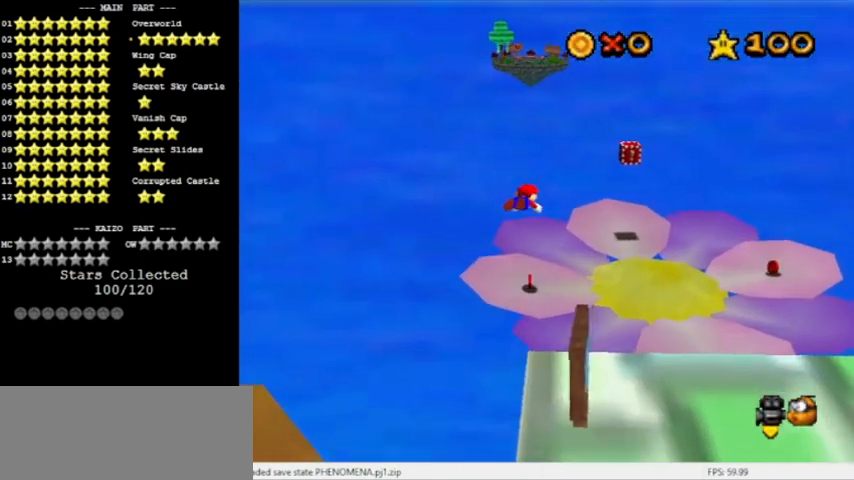
{"buttons": ["A", "B"], "left_stick": "up-right", "events": [[67, "A", "up"], [67, "B", "up"], [400, "B", "down"], [434, "A", "down"]]}
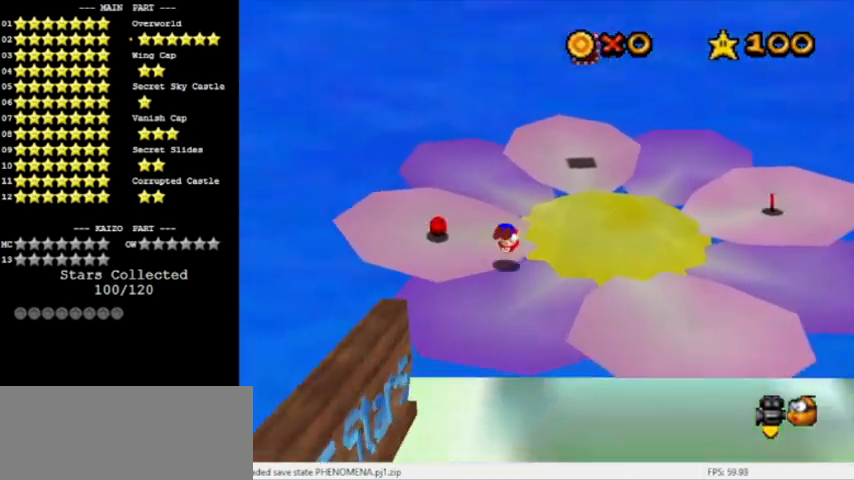
{"buttons": [], "left_stick": "up", "events": [[166, "B", "up"], [233, "A", "up"], [433, "left_stick", "up"]]}
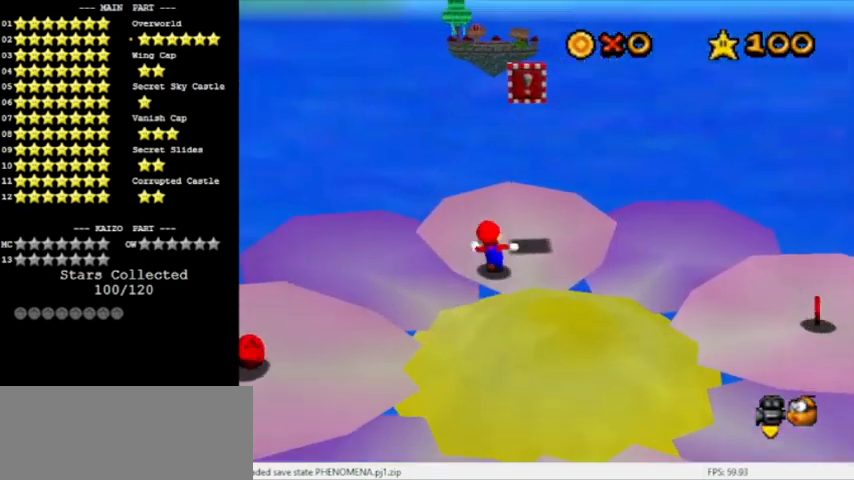
{"buttons": ["A"], "left_stick": "down", "events": [[33, "A", "down"], [33, "left_stick", "down"]]}
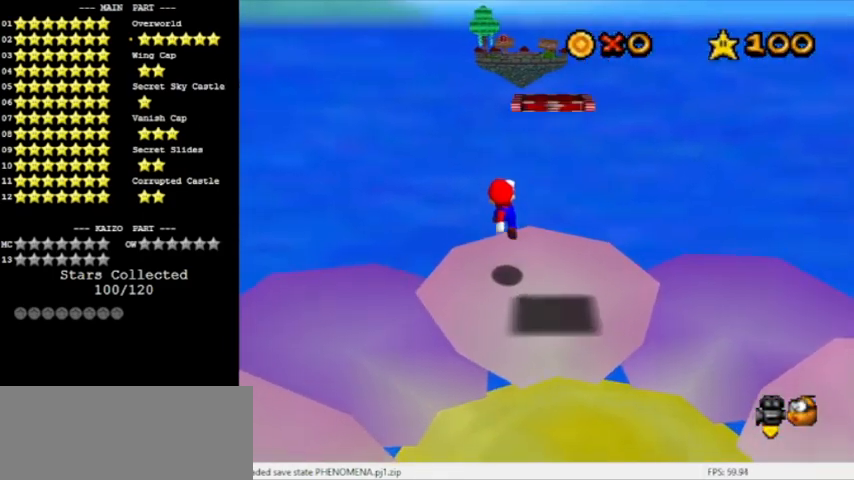
{"buttons": ["A"], "left_stick": "down-right", "events": [[134, "A", "up"], [201, "A", "down"], [201, "left_stick", "down-right"]]}
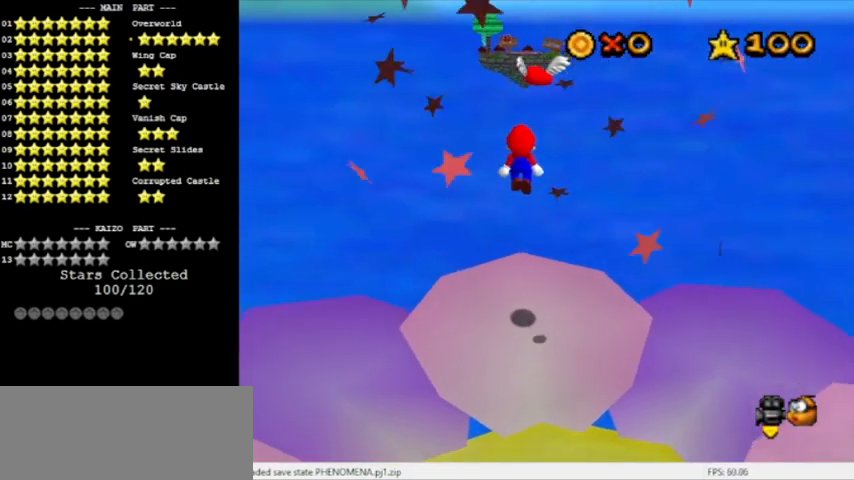
{"buttons": [], "left_stick": "up", "events": [[33, "left_stick", "down"], [167, "B", "down"], [267, "A", "up"], [267, "B", "up"], [300, "left_stick", "center"], [434, "left_stick", "up"]]}
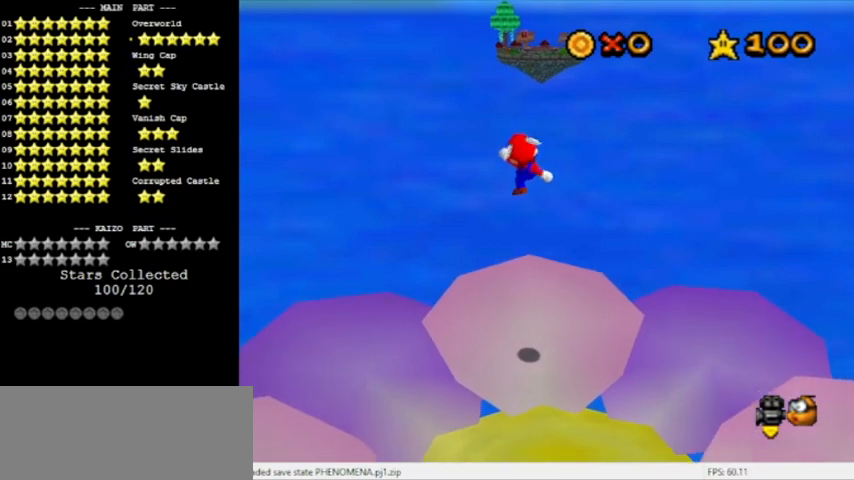
{"buttons": ["A"], "left_stick": "up", "events": [[400, "A", "down"]]}
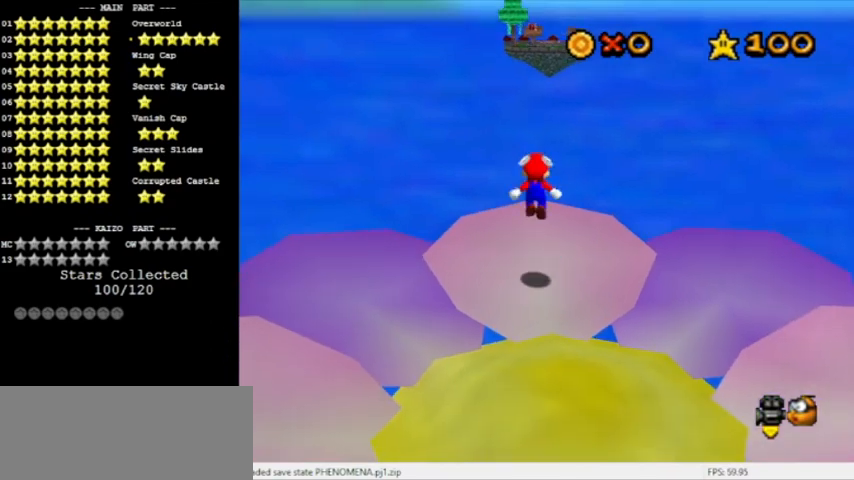
{"buttons": [], "left_stick": "up", "events": [[33, "A", "up"]]}
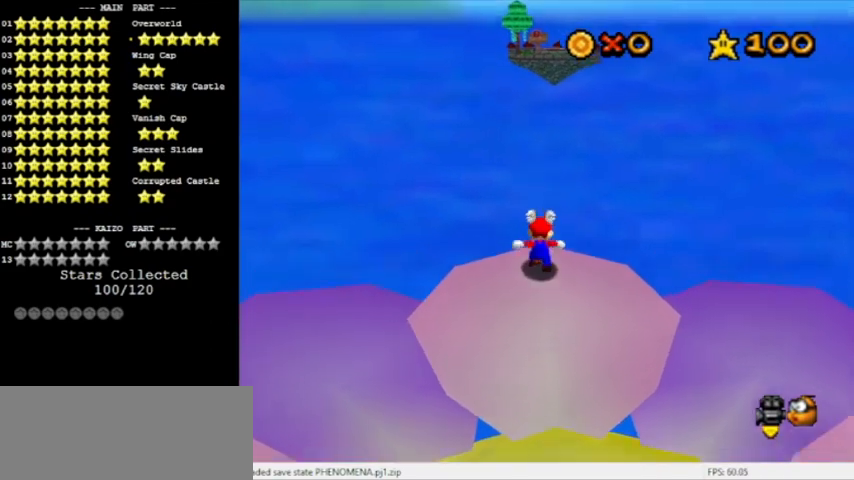
{"buttons": ["A"], "left_stick": "up", "events": [[67, "A", "down"]]}
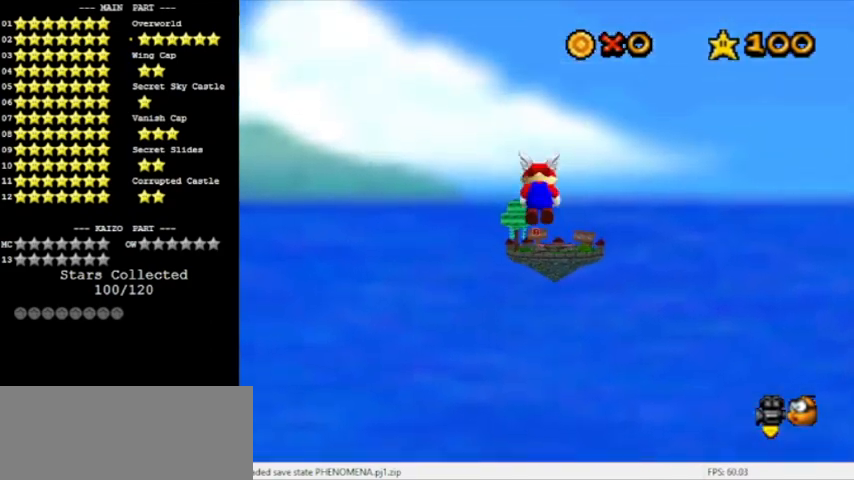
{"buttons": [], "left_stick": "up", "events": [[67, "R1", "down"], [234, "R1", "up"], [434, "A", "up"]]}
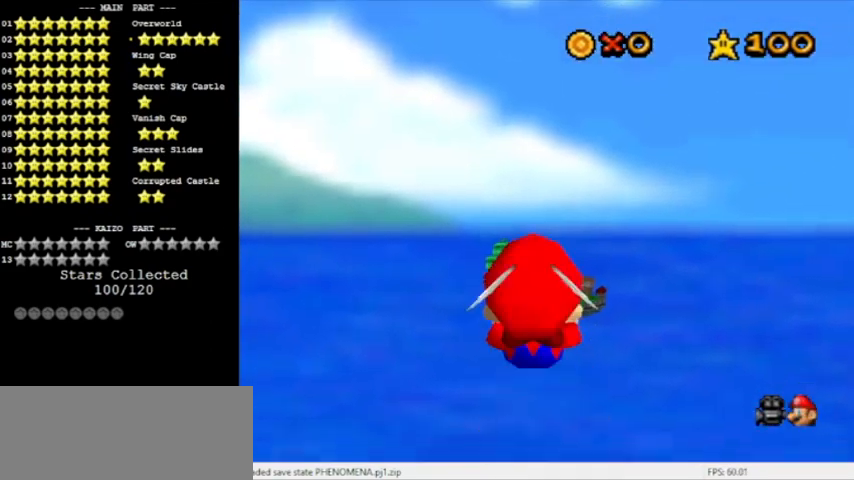
{"buttons": [], "left_stick": "center", "events": [[333, "left_stick", "center"]]}
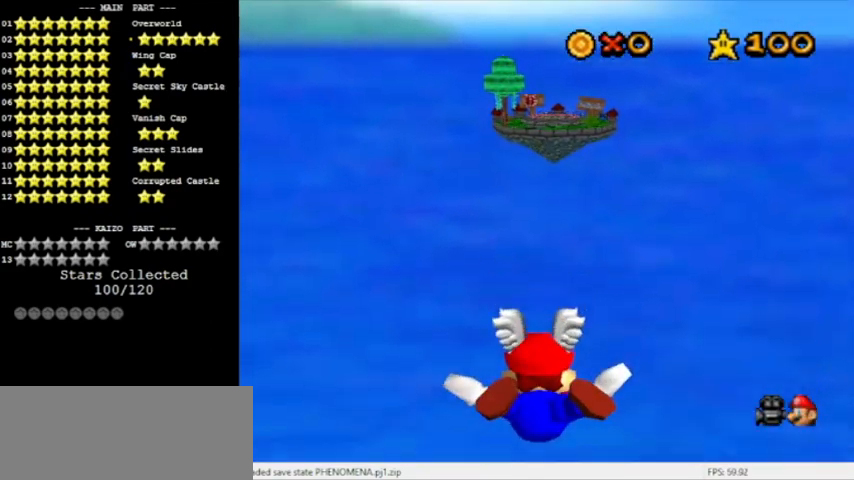
{"buttons": [], "left_stick": "center", "events": []}
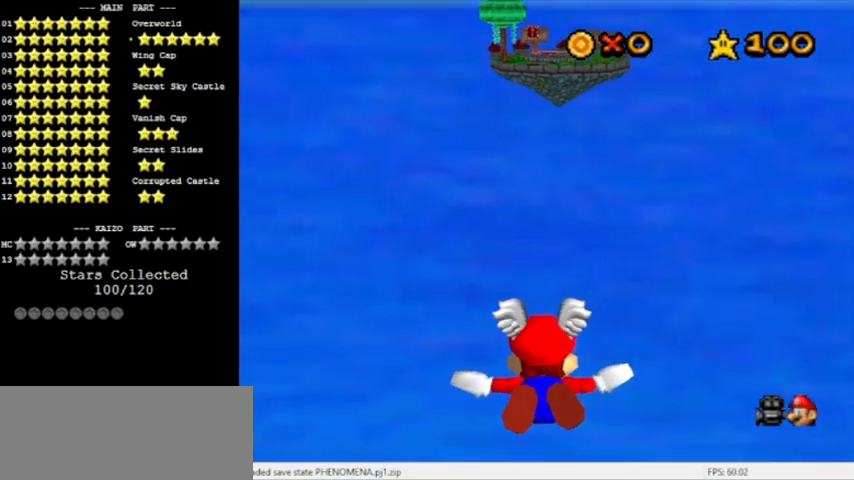
{"buttons": [], "left_stick": "center", "events": [[67, "left_stick", "up"], [134, "left_stick", "up-right"], [267, "left_stick", "center"]]}
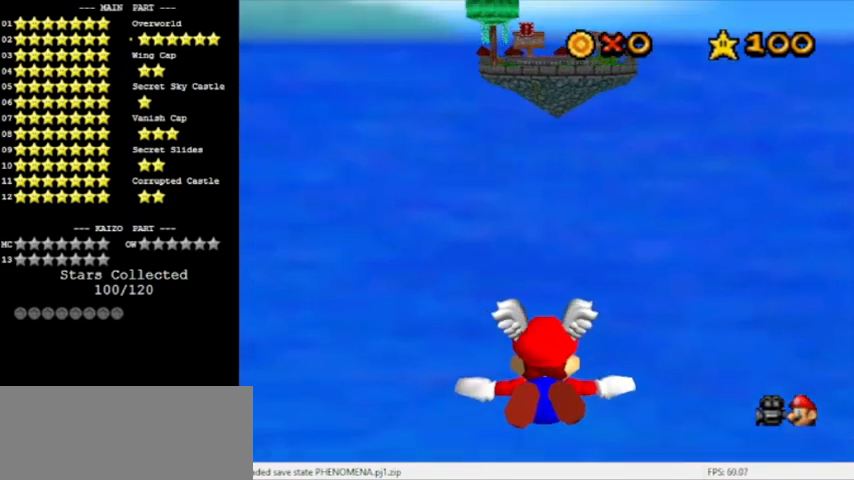
{"buttons": [], "left_stick": "center", "events": [[133, "left_stick", "down-right"], [367, "left_stick", "center"]]}
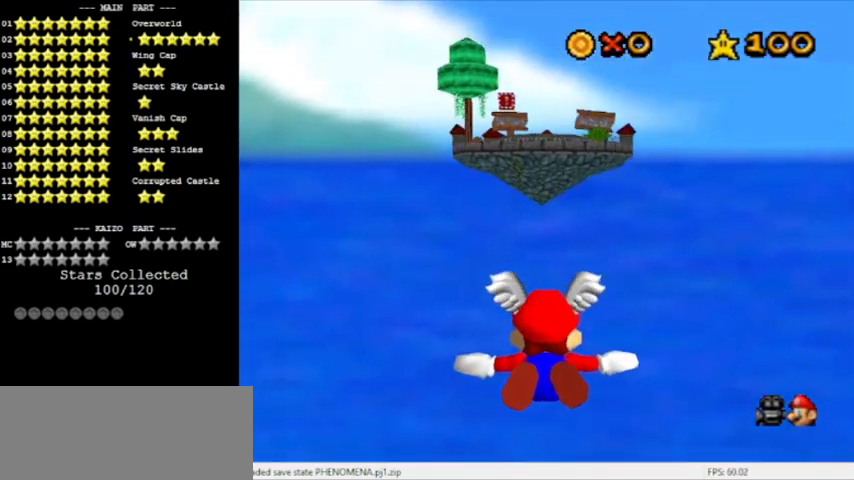
{"buttons": [], "left_stick": "center", "events": []}
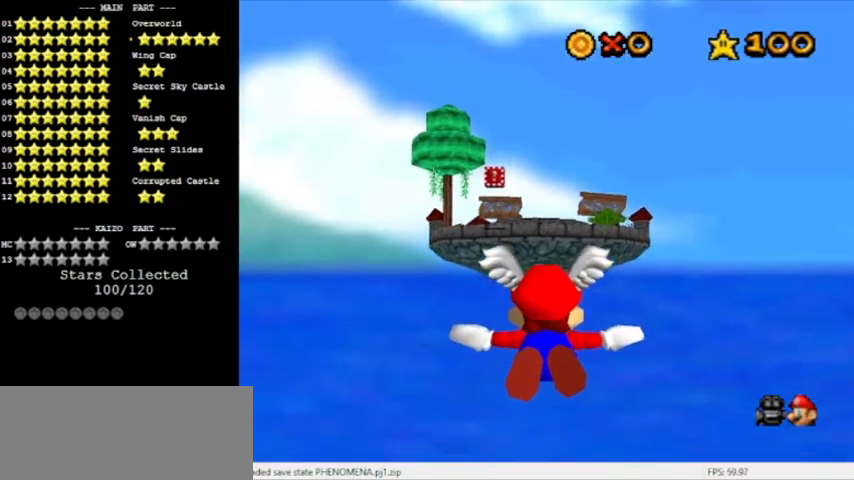
{"buttons": [], "left_stick": "center", "events": [[300, "left_stick", "up"], [467, "left_stick", "center"]]}
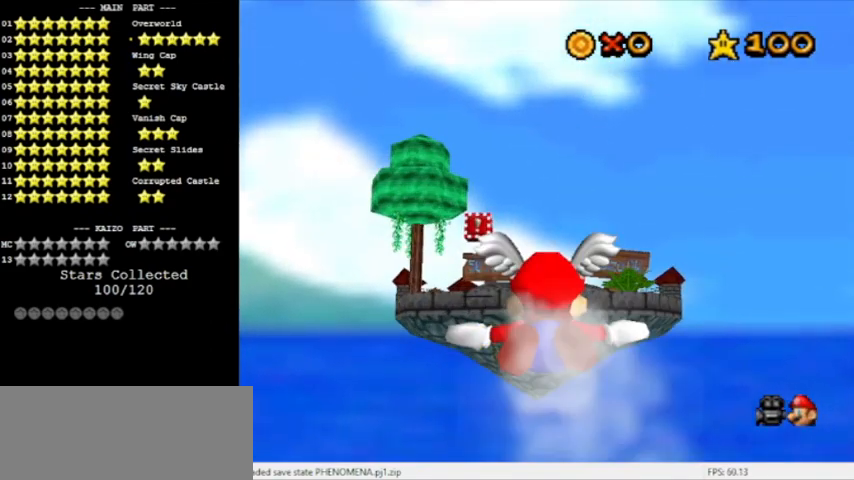
{"buttons": [], "left_stick": "up", "events": [[234, "left_stick", "up"]]}
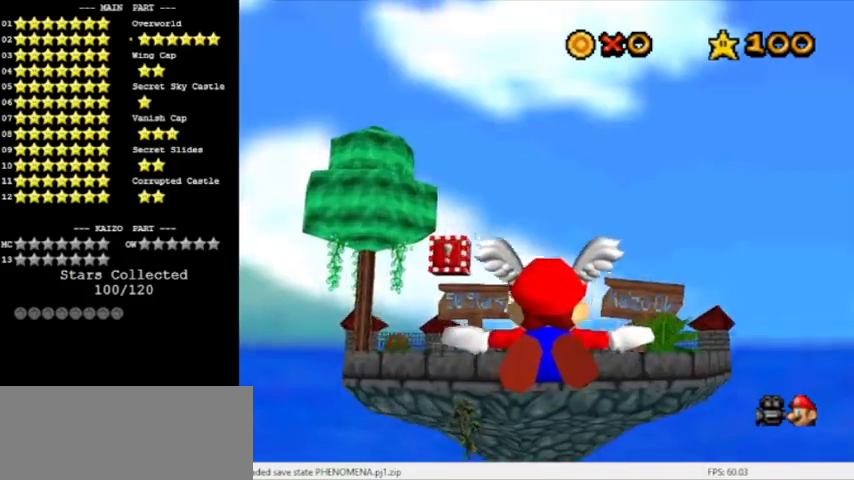
{"buttons": [], "left_stick": "center", "events": [[100, "left_stick", "center"], [167, "left_stick", "up"], [300, "left_stick", "center"], [400, "left_stick", "up"], [501, "left_stick", "center"]]}
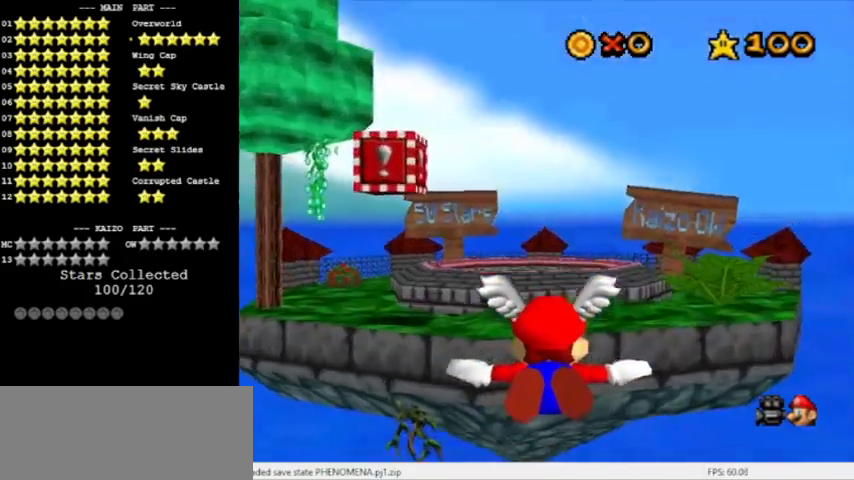
{"buttons": ["A"], "left_stick": "up", "events": [[100, "left_stick", "up"], [333, "B", "down"], [367, "A", "down"], [500, "B", "up"]]}
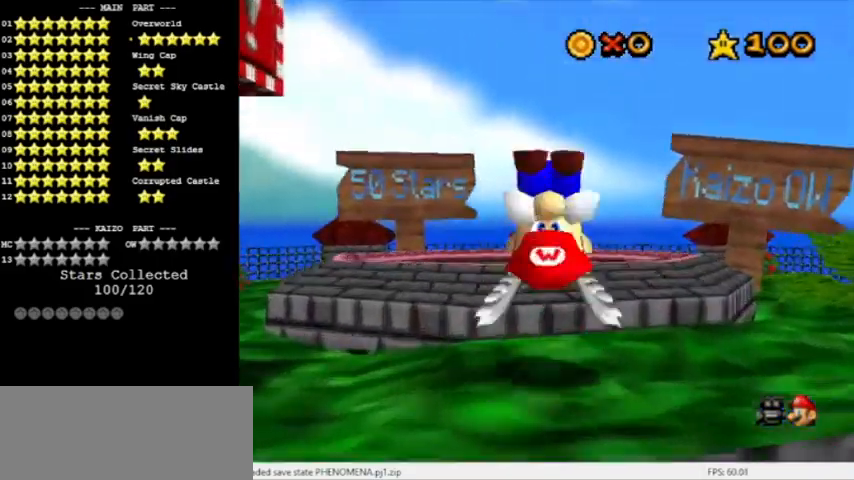
{"buttons": ["A", "R1"], "left_stick": "up", "events": [[400, "R1", "down"]]}
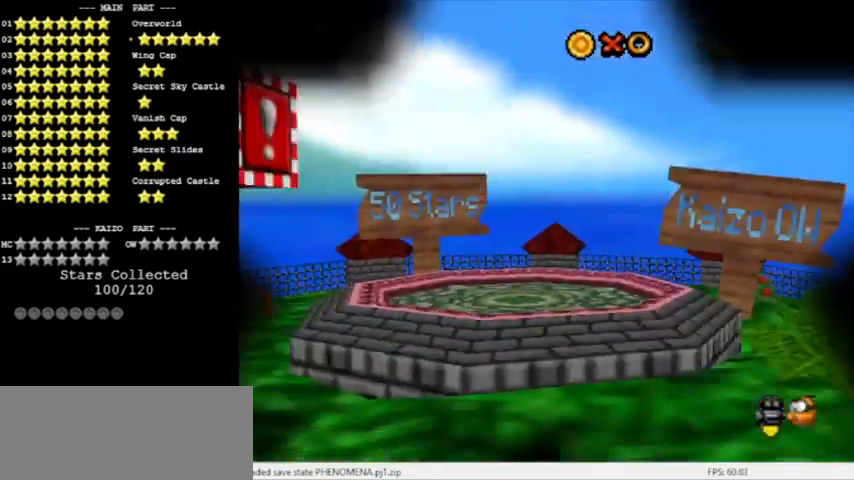
{"buttons": [], "left_stick": "center", "events": [[100, "R1", "up"], [100, "left_stick", "center"], [133, "A", "up"]]}
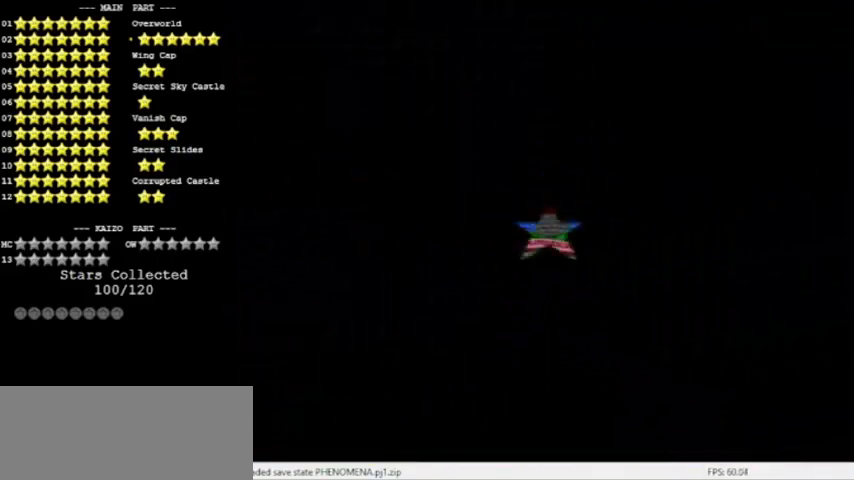
{"buttons": ["A", "Z"], "left_stick": "up", "events": [[167, "left_stick", "up"], [300, "Z", "down"], [367, "A", "down"]]}
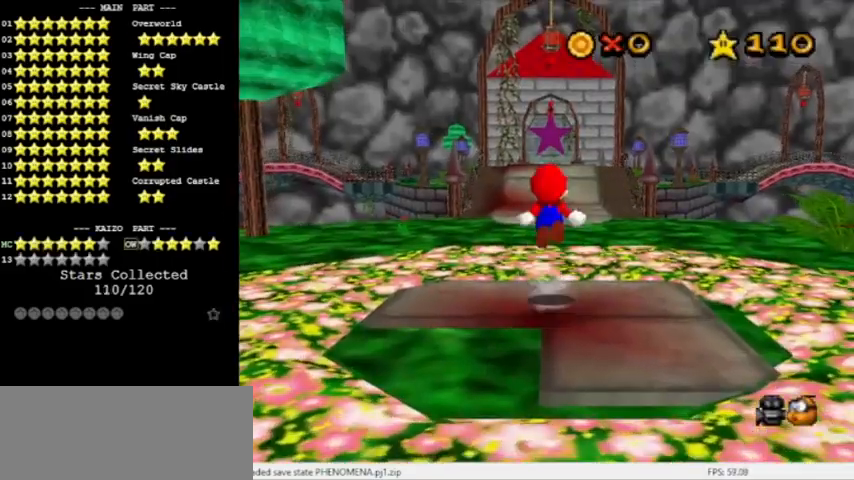
{"buttons": ["Z"], "left_stick": "up", "events": [[33, "A", "up"], [133, "C_DOWN", "down"], [233, "C_DOWN", "up"]]}
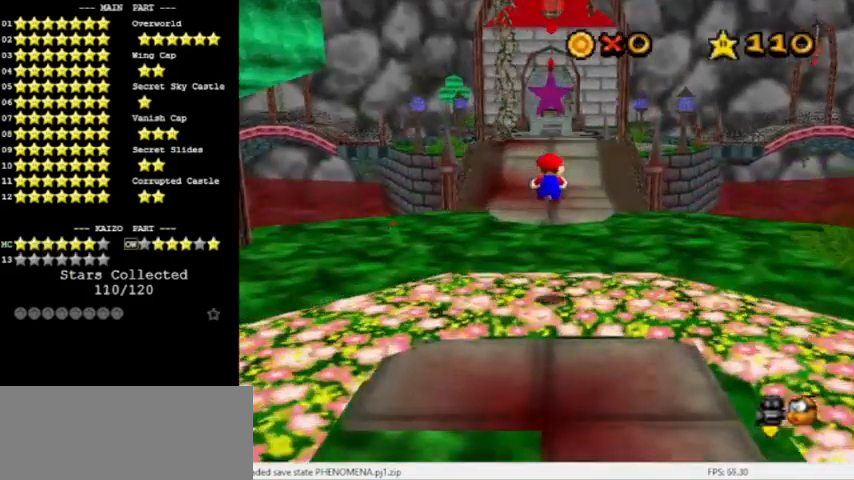
{"buttons": ["A", "Z"], "left_stick": "up", "events": [[100, "left_stick", "up-left"], [400, "left_stick", "up"], [500, "A", "down"]]}
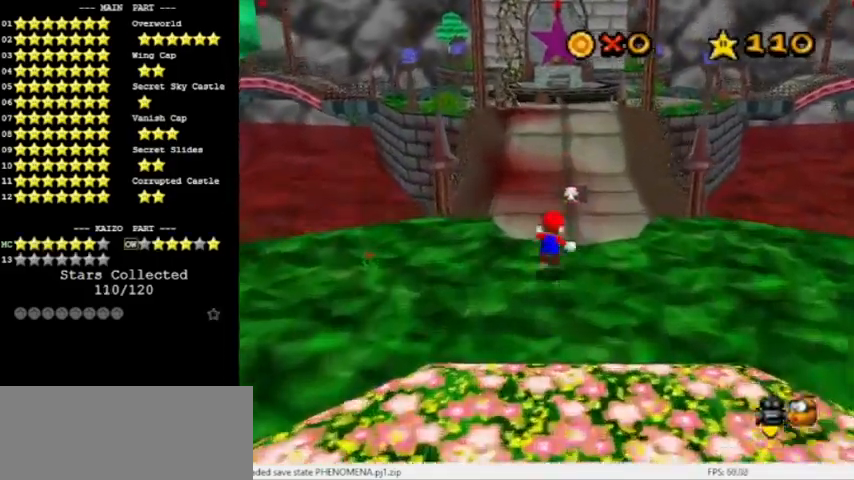
{"buttons": ["A", "C_LEFT"], "left_stick": "up-left", "events": [[101, "Z", "up"], [368, "C_LEFT", "down"], [501, "left_stick", "up-left"]]}
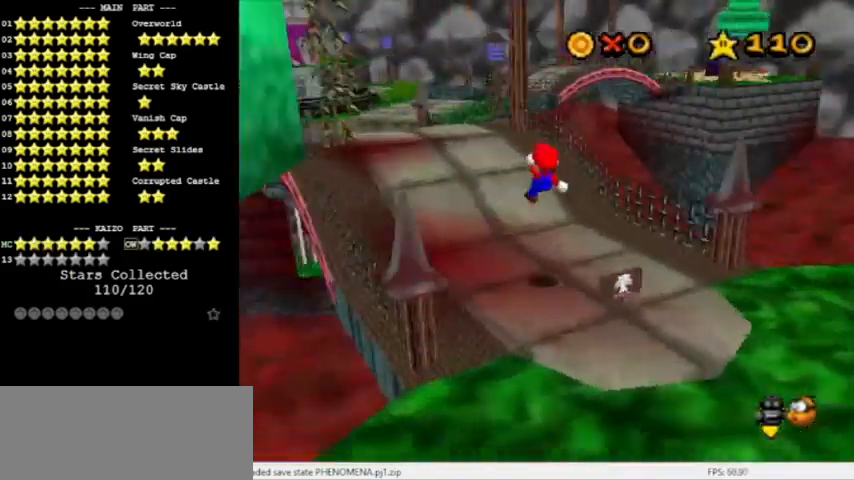
{"buttons": [], "left_stick": "up", "events": [[67, "A", "up"], [67, "C_LEFT", "up"], [467, "left_stick", "up"]]}